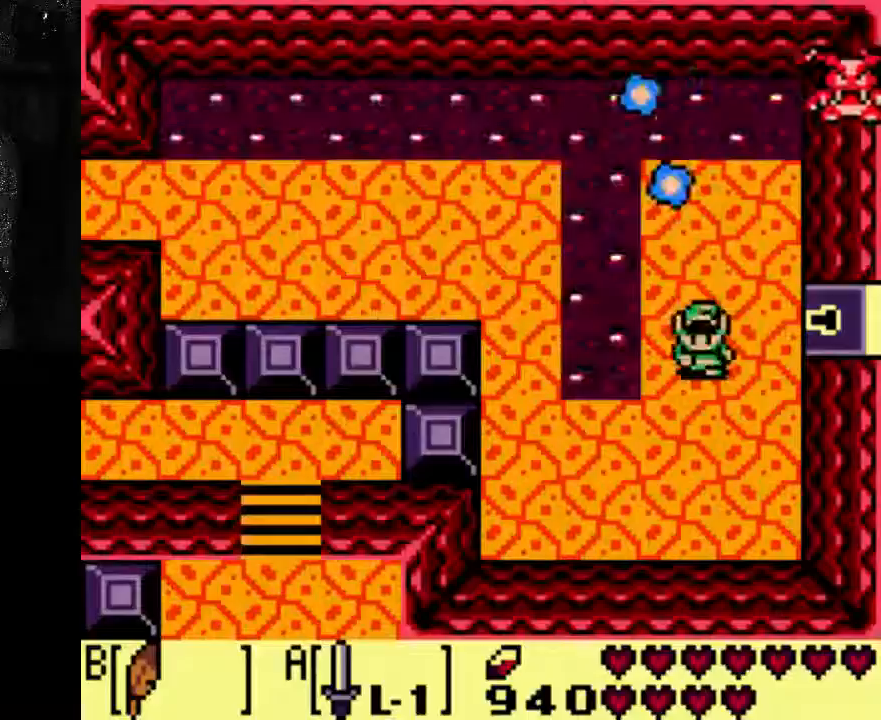
Gameplay with a controller (Xbox layout); each line is a JSON object with the inputs held at the frame after it (dt_ms = milliseconds from this image to that frame). "events" lists button and stick changes between this image and that frame as [ms after this image, input, new state], when the widget could be followed in between. Not read: DPAD_UP L3 R3.
{"dt_ms": 500, "buttons": ["DPAD_RIGHT"], "left_stick": "center", "right_stick": "center", "events": [[33, "DPAD_DOWN", "down"], [133, "DPAD_DOWN", "up"], [200, "DPAD_RIGHT", "down"]]}
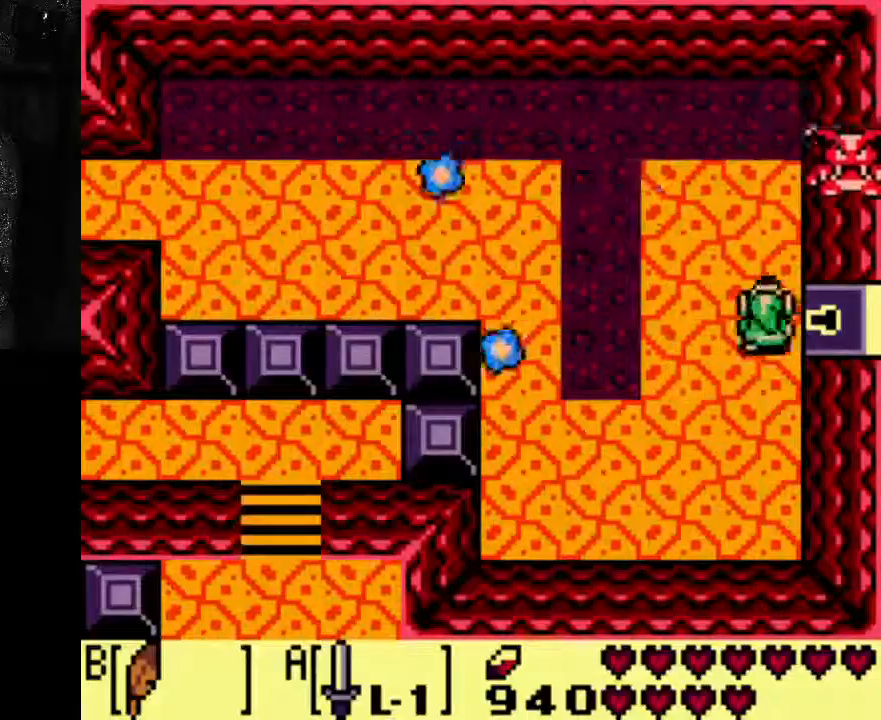
{"dt_ms": 500, "buttons": ["A", "DPAD_RIGHT"], "left_stick": "center", "right_stick": "center", "events": [[67, "A", "down"], [133, "A", "up"], [200, "A", "down"]]}
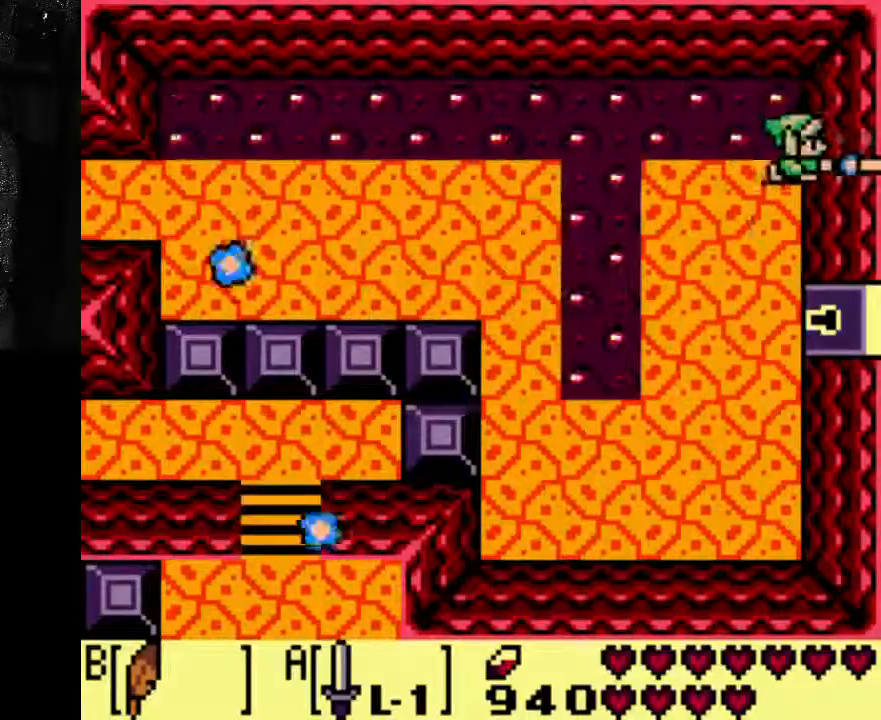
{"dt_ms": 500, "buttons": ["A", "DPAD_DOWN"], "left_stick": "center", "right_stick": "center", "events": [[67, "A", "up"], [67, "DPAD_DOWN", "down"], [67, "DPAD_RIGHT", "up"], [133, "A", "down"]]}
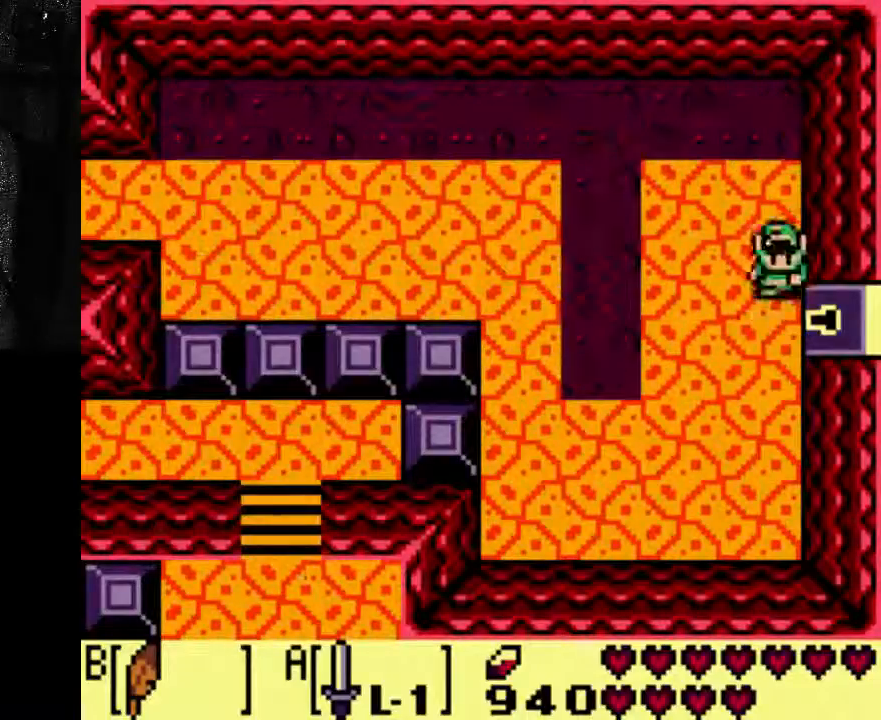
{"dt_ms": 500, "buttons": [], "left_stick": "center", "right_stick": "center", "events": [[133, "A", "up"], [133, "DPAD_DOWN", "up"]]}
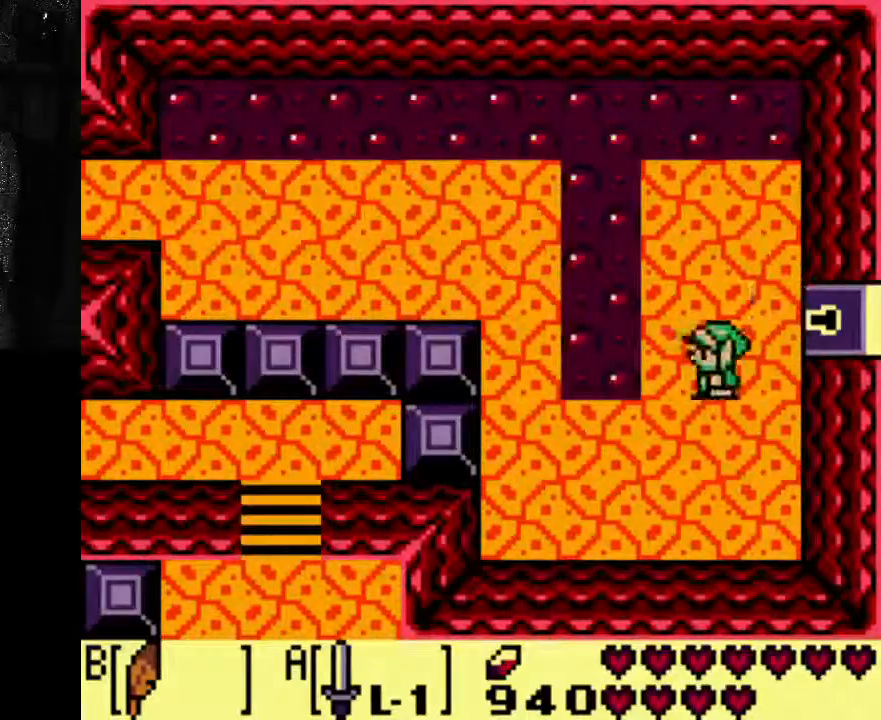
{"dt_ms": 500, "buttons": [], "left_stick": "center", "right_stick": "center"}
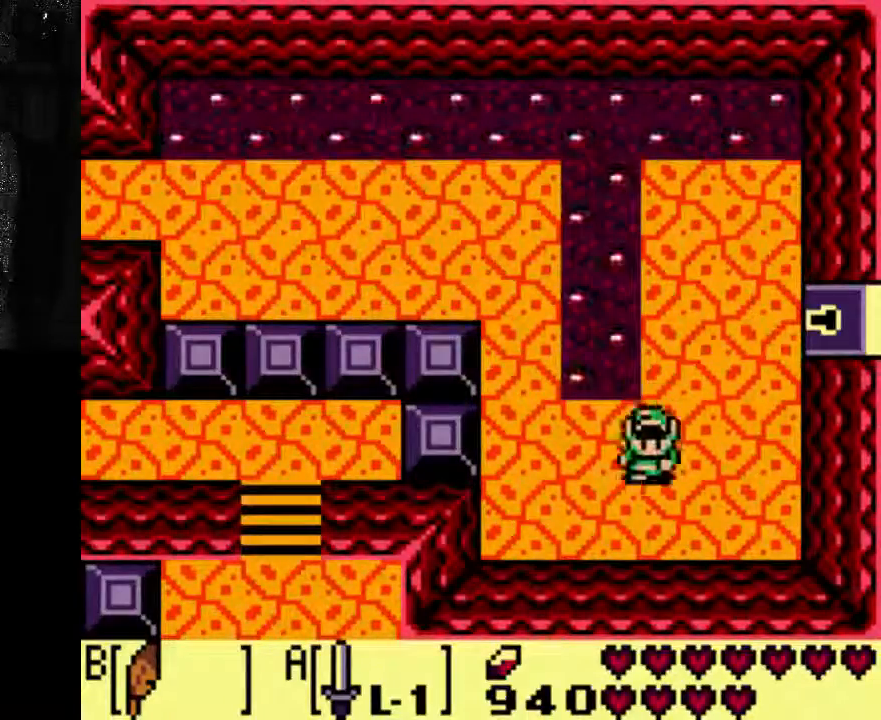
{"dt_ms": 500, "buttons": ["DPAD_RIGHT"], "left_stick": "center", "right_stick": "center", "events": [[200, "DPAD_RIGHT", "down"]]}
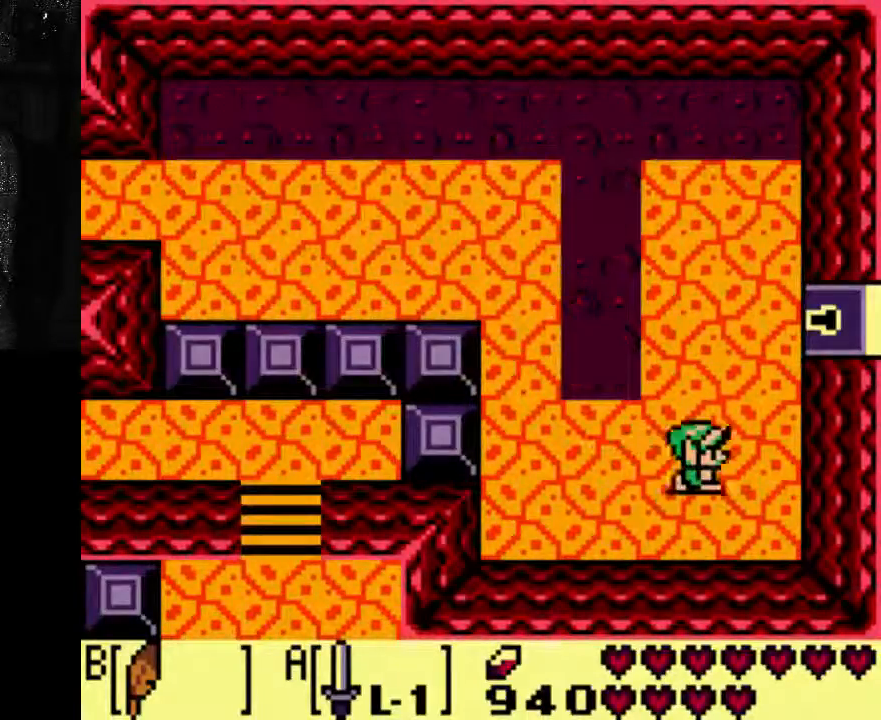
{"dt_ms": 500, "buttons": ["DPAD_RIGHT"], "left_stick": "center", "right_stick": "center", "events": []}
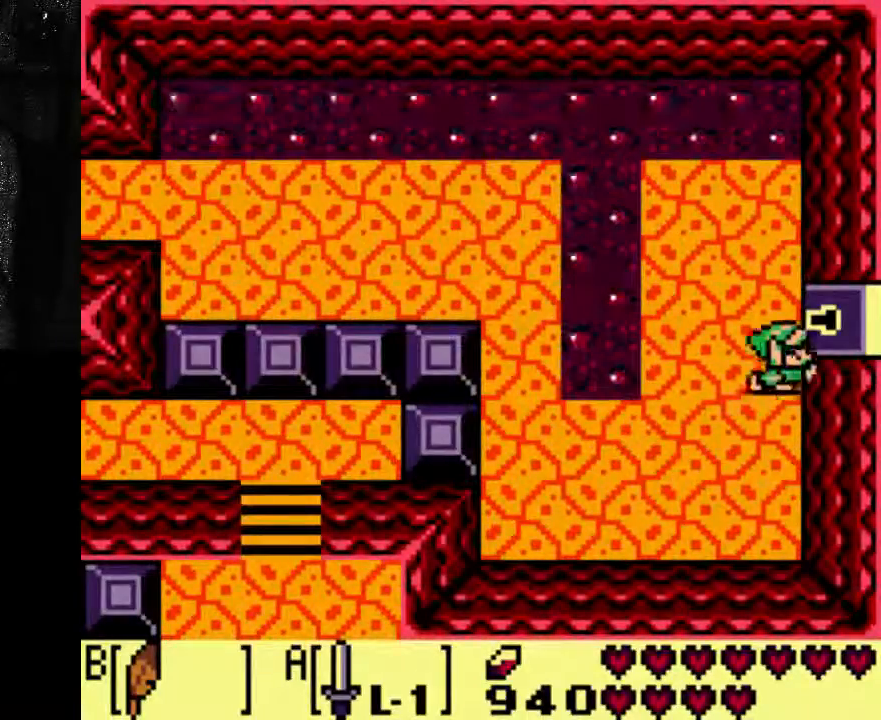
{"dt_ms": 500, "buttons": ["DPAD_RIGHT"], "left_stick": "center", "right_stick": "center", "events": []}
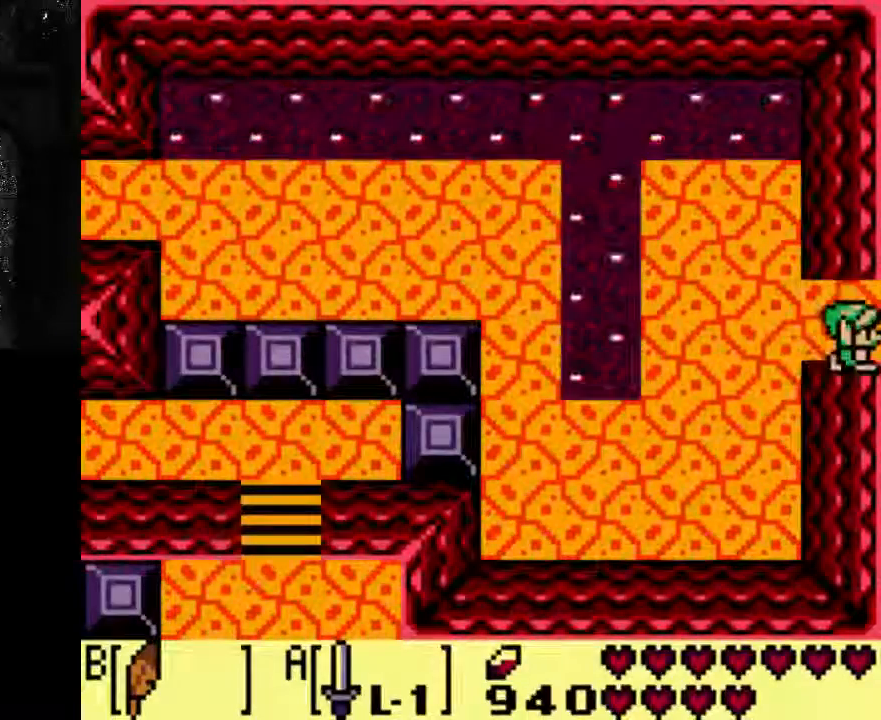
{"dt_ms": 1000, "buttons": [], "left_stick": "center", "right_stick": "center"}